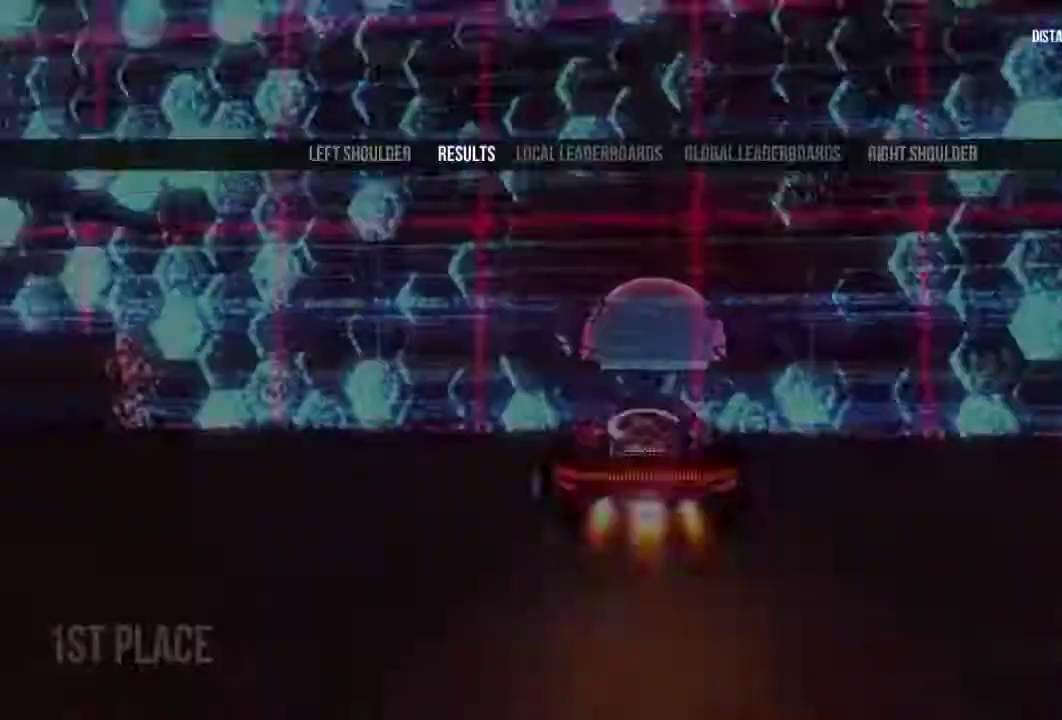
Gameplay with a controller (Xbox layout); each line is a JSON object with the inputs held at the frame after it. "events" lists button and stick changes between this image and that frame as [ms after this image, input, new state], when the widget could be followed in between. Not read: L1 L2 L3 R2 R3.
{"buttons": [], "left_stick": "center", "right_stick": "center", "events": [[217, "R1", "up"]]}
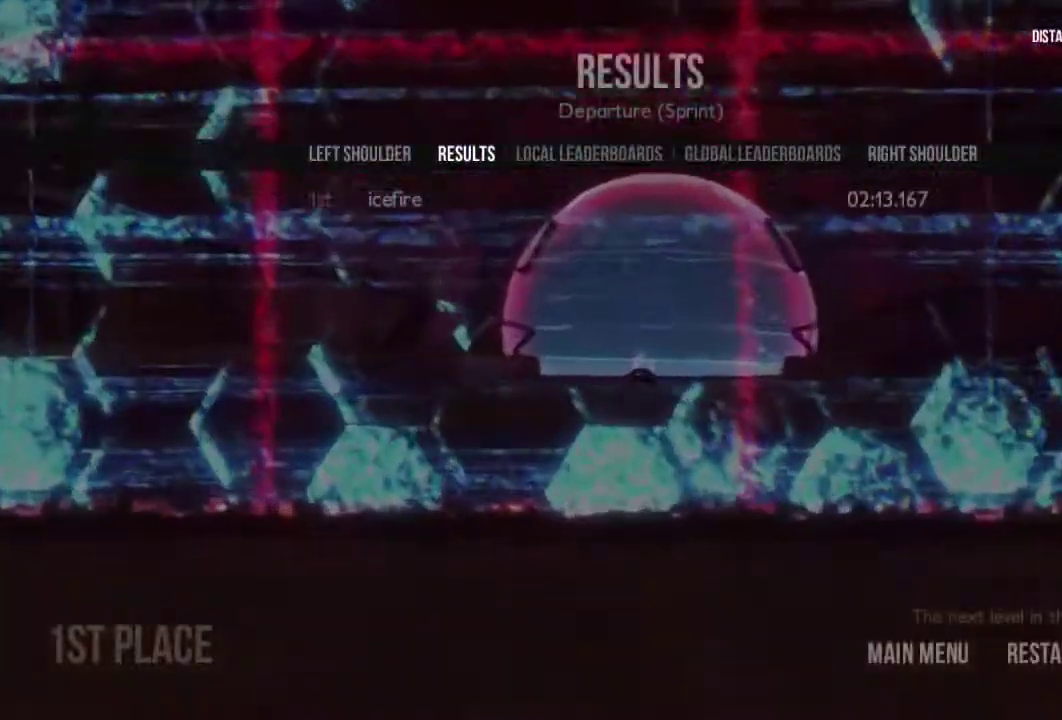
{"buttons": [], "left_stick": "center", "right_stick": "center", "events": []}
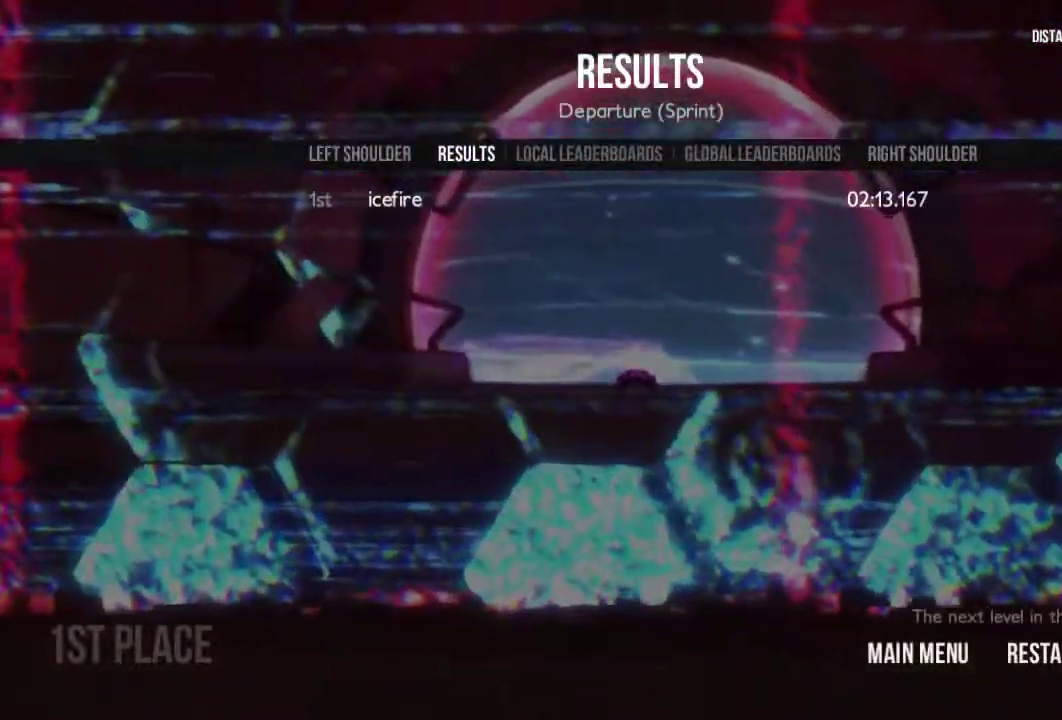
{"buttons": [], "left_stick": "center", "right_stick": "center", "events": []}
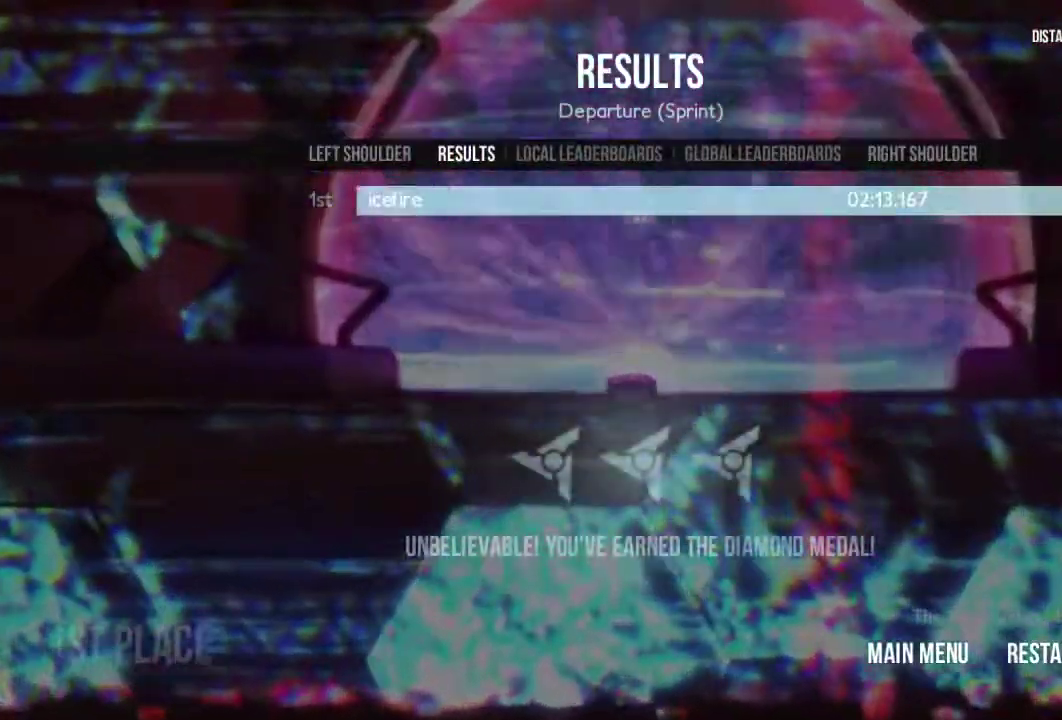
{"buttons": [], "left_stick": "center", "right_stick": "center", "events": []}
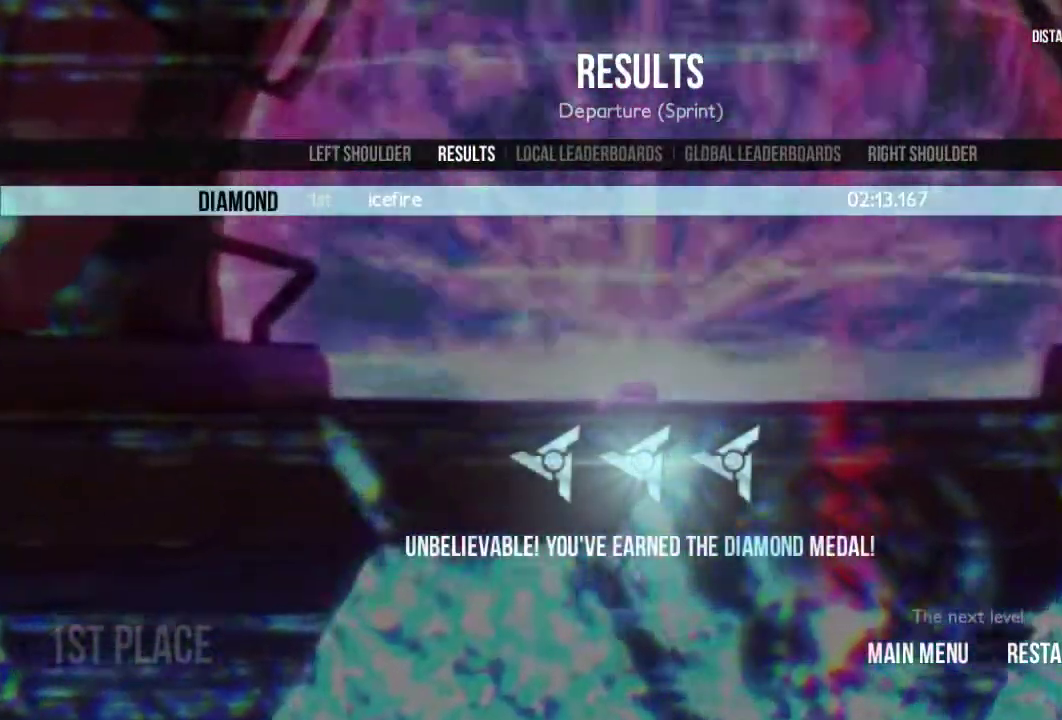
{"buttons": [], "left_stick": "center", "right_stick": "center", "events": []}
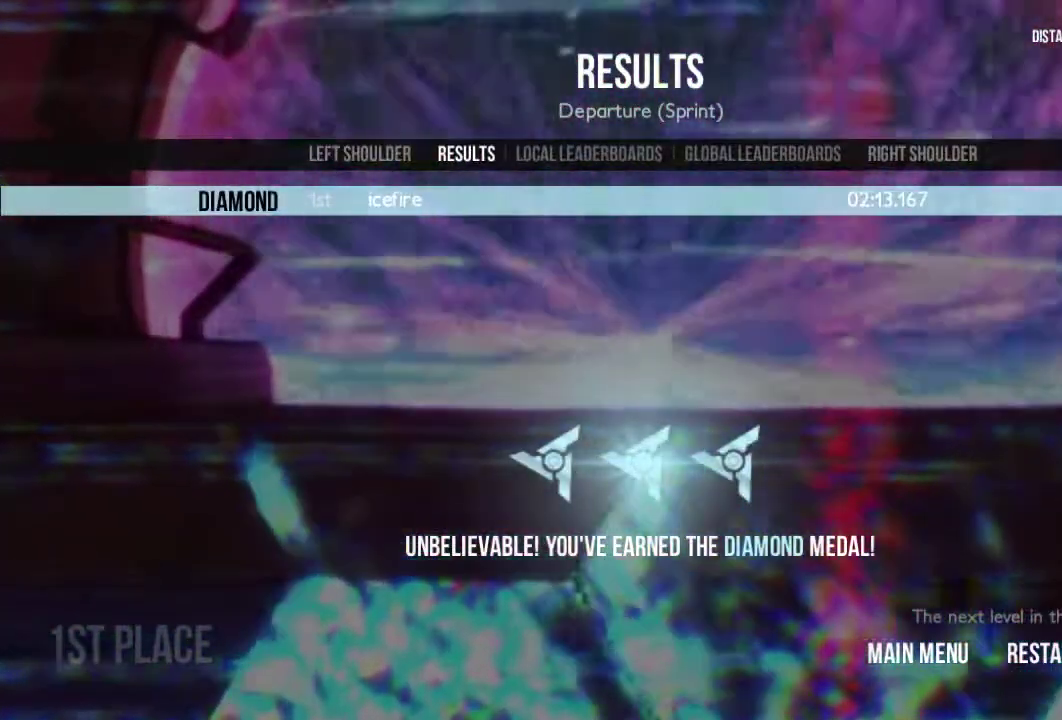
{"buttons": [], "left_stick": "right", "right_stick": "center", "events": [[300, "A", "down"], [433, "A", "up"], [483, "left_stick", "right"]]}
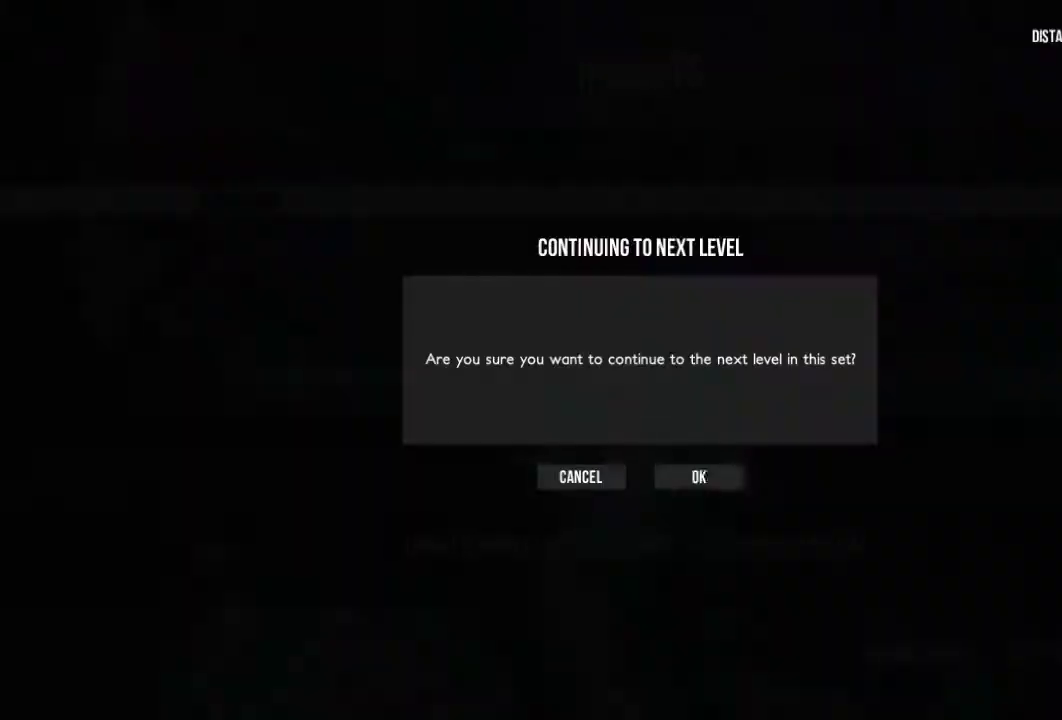
{"buttons": [], "left_stick": "center", "right_stick": "center", "events": [[133, "left_stick", "center"], [150, "A", "down"], [250, "A", "up"]]}